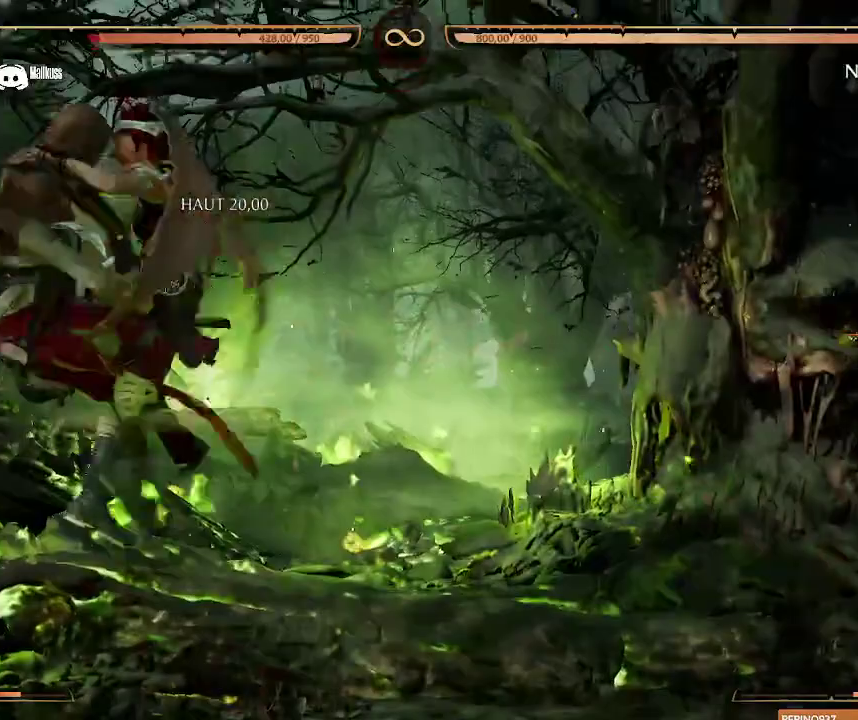
Gameplay with a controller (Xbox layout); each line is a JSON object with the inputs held at the frame after it (dt_ms = milliseconds from this image to that frame). "events" lists button and stick changes between this image and that frame as [ms after this image, input, new state], when the widget could be followed in between. Not read: Y.
{"dt_ms": 300, "buttons": ["R2"], "left_stick": "center", "right_stick": "center", "events": []}
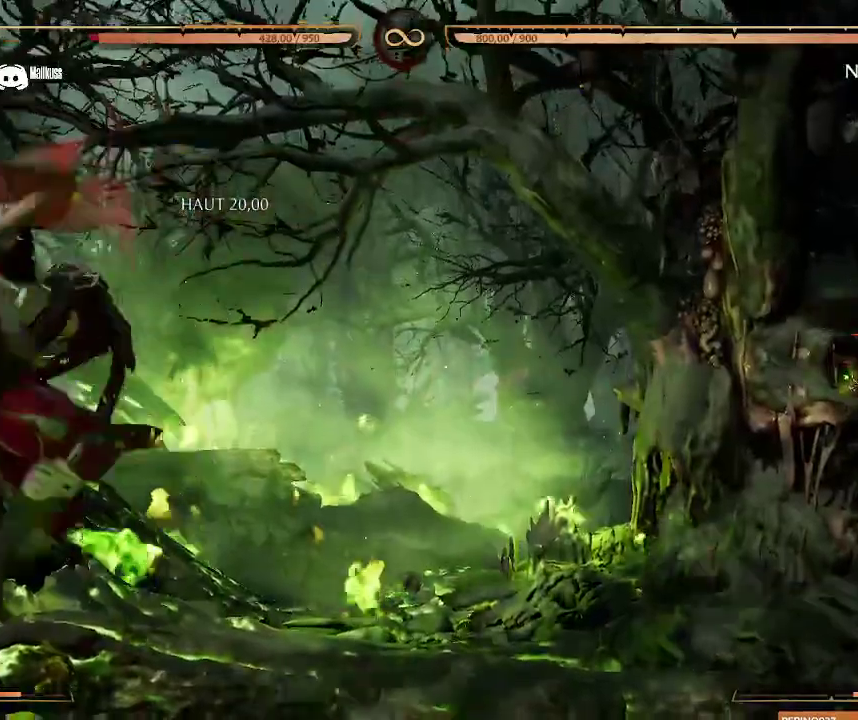
{"dt_ms": 400, "buttons": [], "left_stick": "center", "right_stick": "center", "events": [[33, "R2", "up"], [100, "DPAD_LEFT", "down"], [200, "DPAD_LEFT", "up"], [267, "DPAD_RIGHT", "down"], [400, "DPAD_RIGHT", "up"]]}
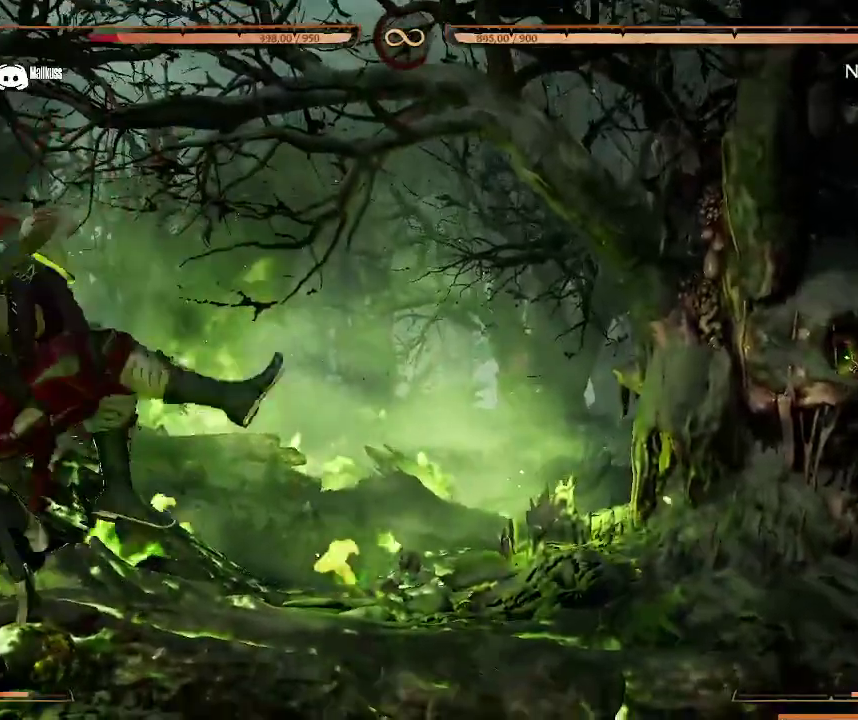
{"dt_ms": 400, "buttons": ["R2"], "left_stick": "center", "right_stick": "center", "events": [[67, "A", "down"], [200, "A", "up"], [333, "R2", "down"]]}
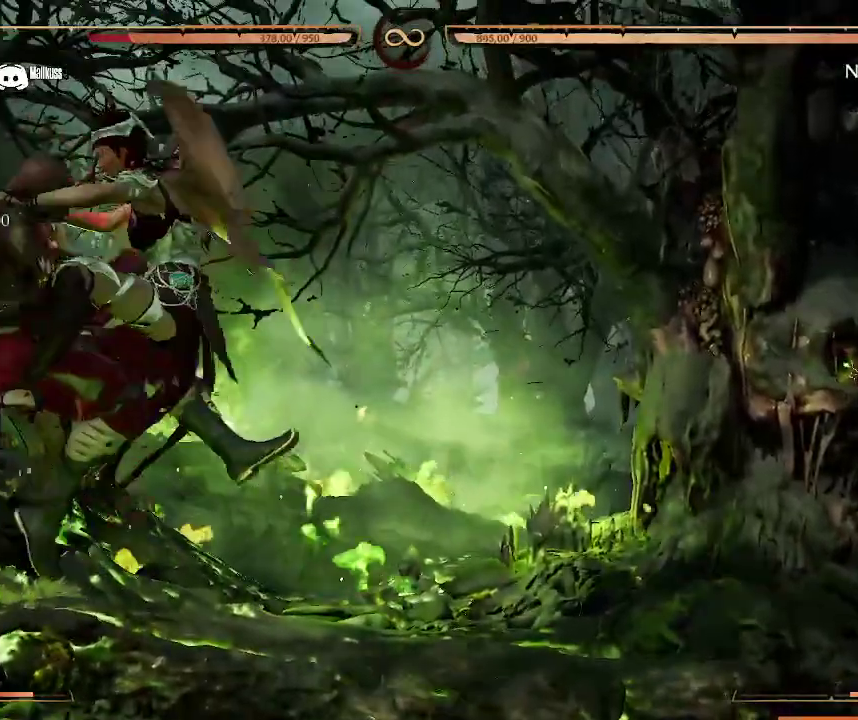
{"dt_ms": 500, "buttons": [], "left_stick": "center", "right_stick": "center", "events": [[133, "R2", "up"]]}
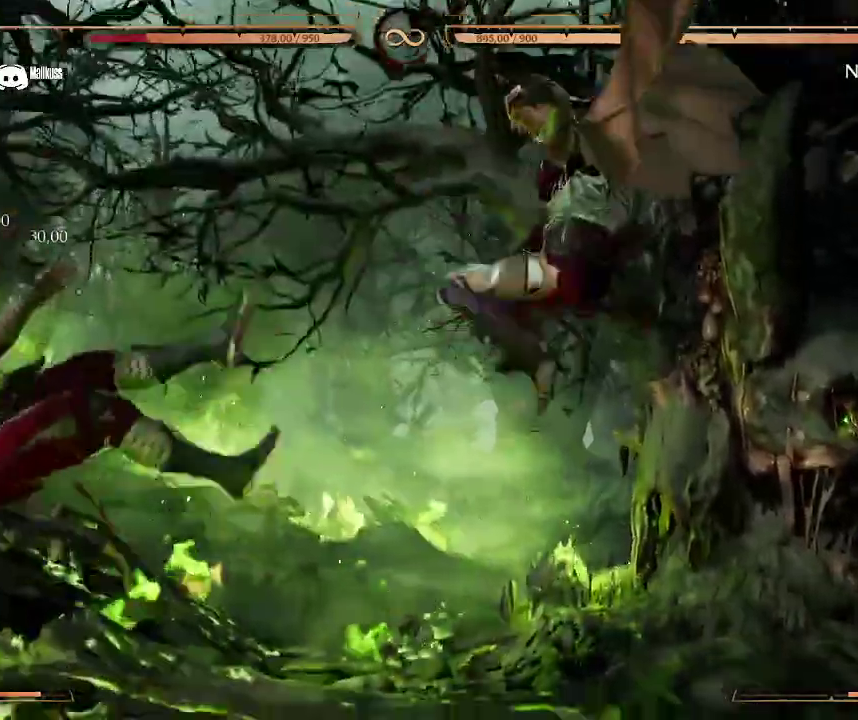
{"dt_ms": 400, "buttons": [], "left_stick": "center", "right_stick": "center", "events": []}
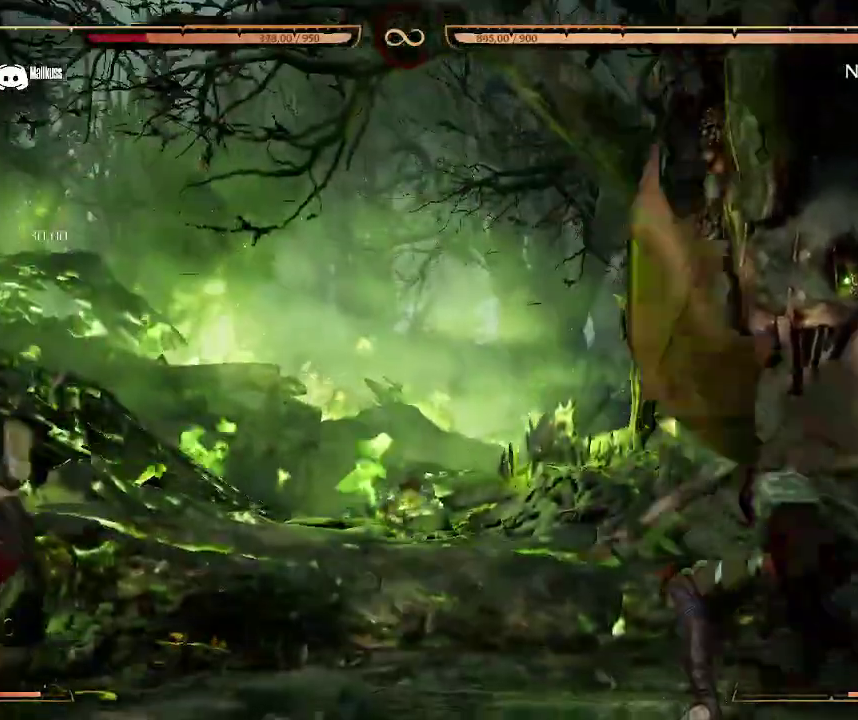
{"dt_ms": 300, "buttons": ["DPAD_LEFT"], "left_stick": "center", "right_stick": "center", "events": [[233, "DPAD_LEFT", "down"]]}
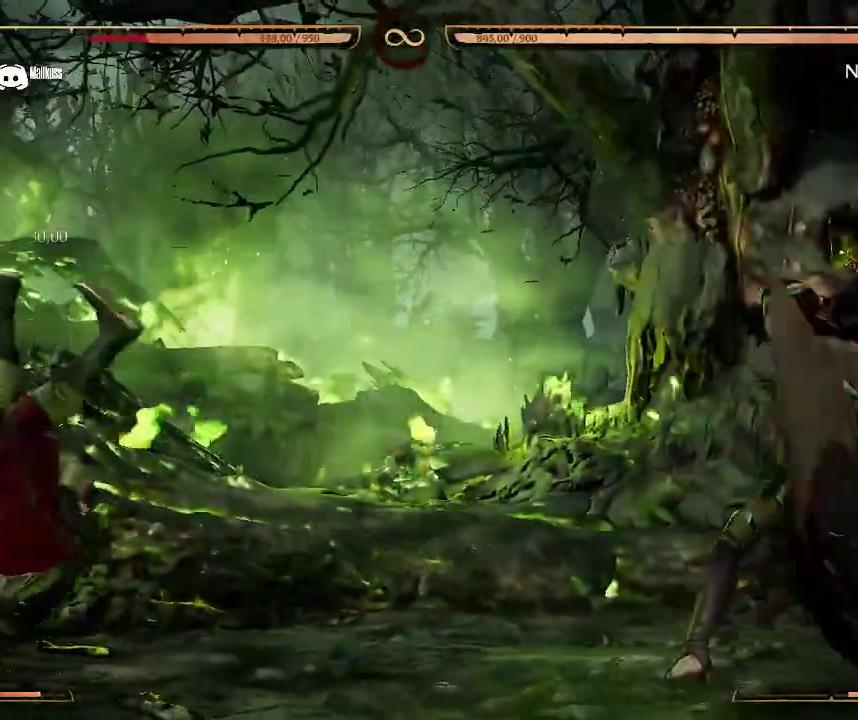
{"dt_ms": 300, "buttons": [], "left_stick": "center", "right_stick": "center", "events": [[67, "DPAD_LEFT", "up"], [133, "DPAD_RIGHT", "down"], [300, "DPAD_RIGHT", "up"]]}
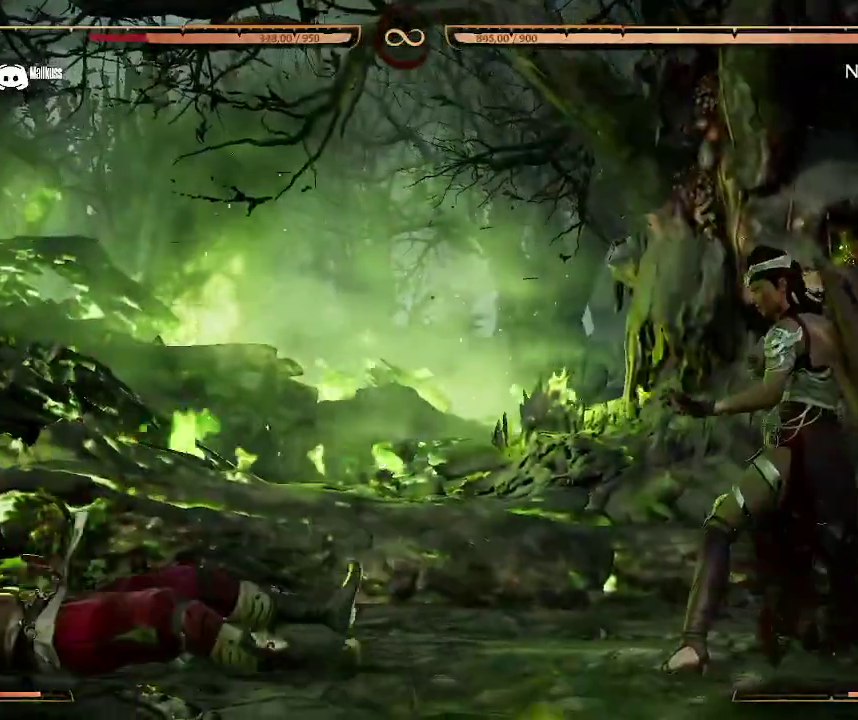
{"dt_ms": 400, "buttons": ["A", "DPAD_RIGHT"], "left_stick": "center", "right_stick": "center", "events": [[167, "DPAD_LEFT", "down"], [300, "DPAD_LEFT", "up"], [333, "DPAD_RIGHT", "down"], [400, "A", "down"]]}
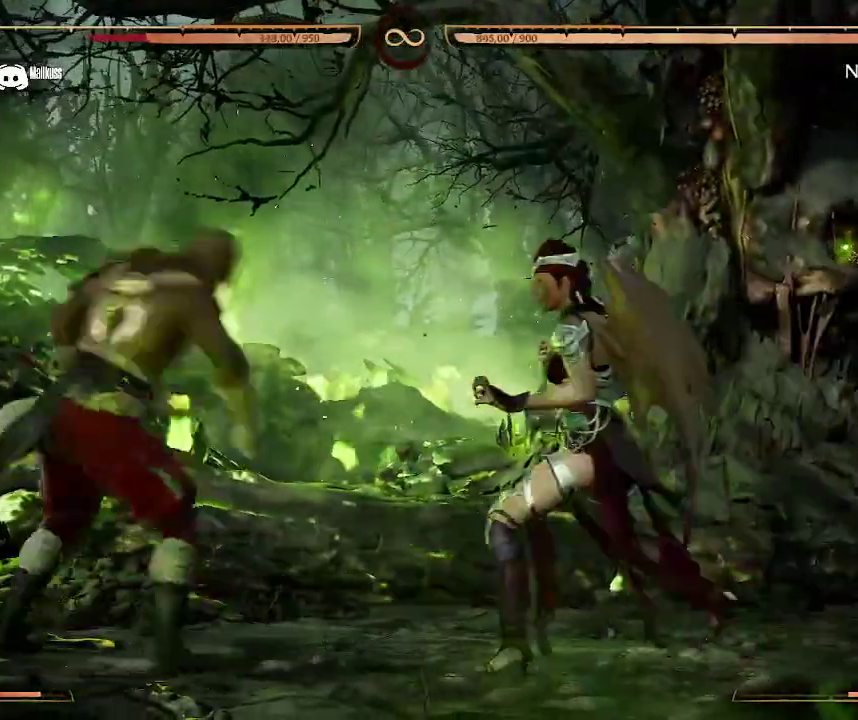
{"dt_ms": 400, "buttons": ["A", "R2"], "left_stick": "center", "right_stick": "center", "events": [[133, "A", "up"], [133, "DPAD_RIGHT", "up"], [200, "A", "down"], [300, "A", "up"], [367, "A", "down"], [367, "R2", "down"]]}
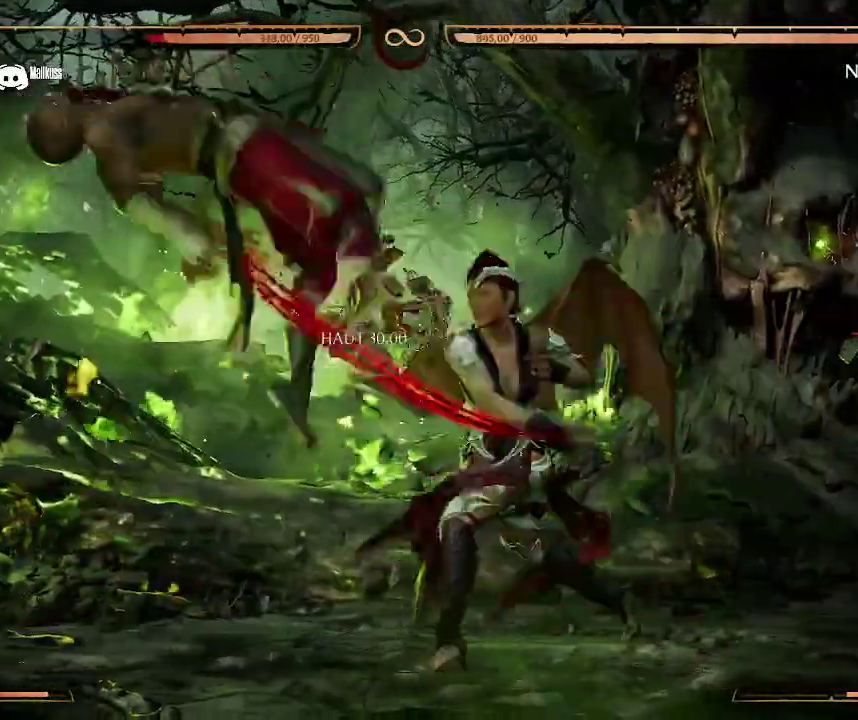
{"dt_ms": 400, "buttons": [], "left_stick": "center", "right_stick": "center", "events": [[67, "A", "up"], [200, "R2", "up"]]}
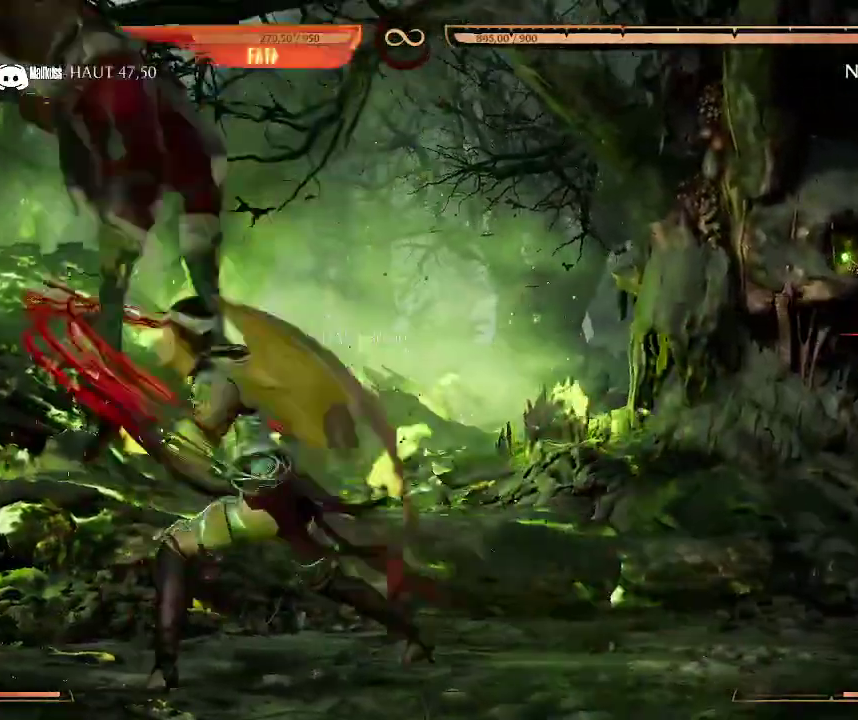
{"dt_ms": 400, "buttons": [], "left_stick": "center", "right_stick": "center", "events": []}
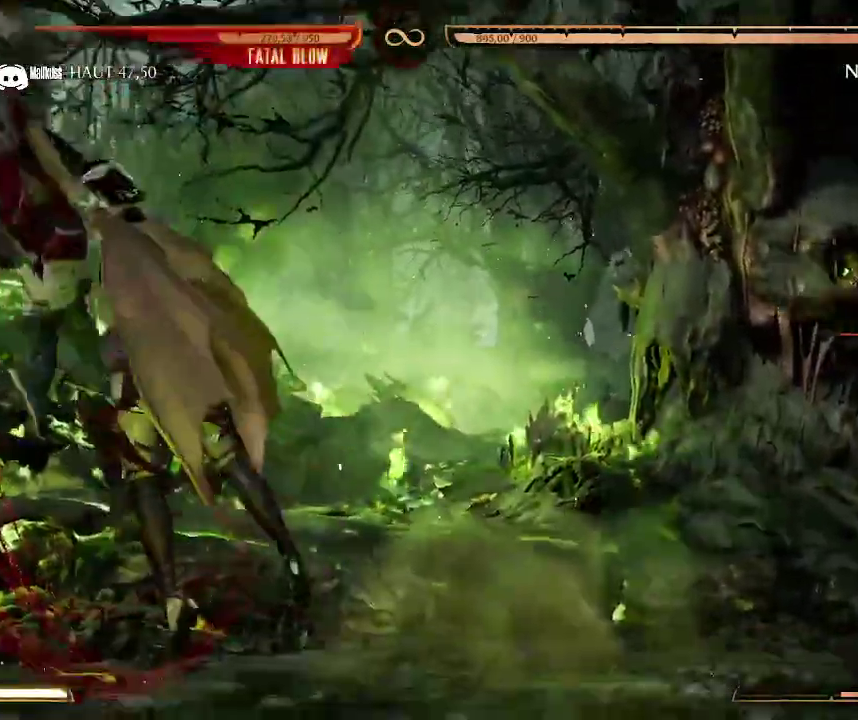
{"dt_ms": 300, "buttons": [], "left_stick": "center", "right_stick": "center", "events": []}
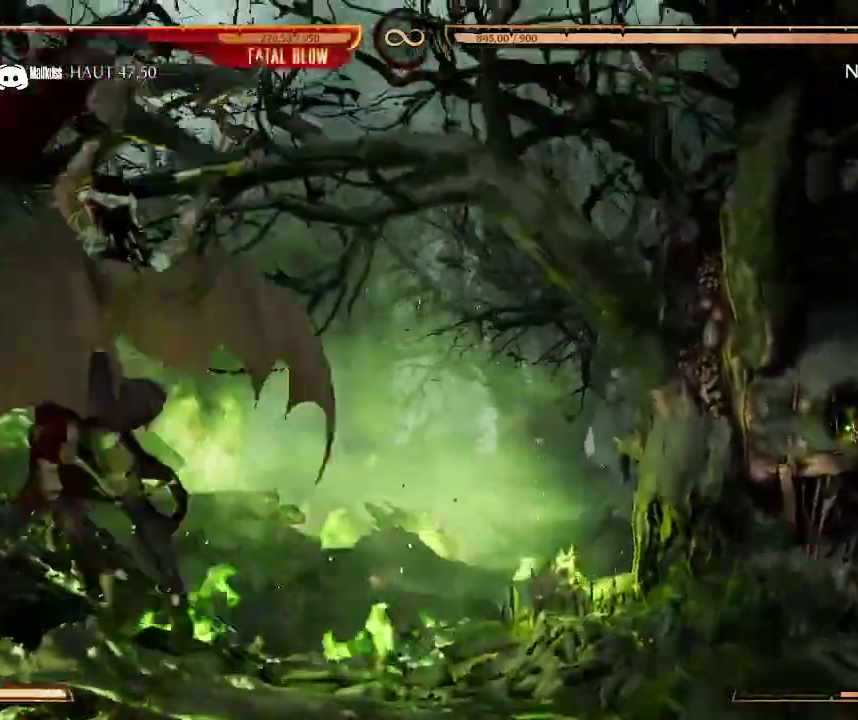
{"dt_ms": 400, "buttons": [], "left_stick": "center", "right_stick": "center", "events": []}
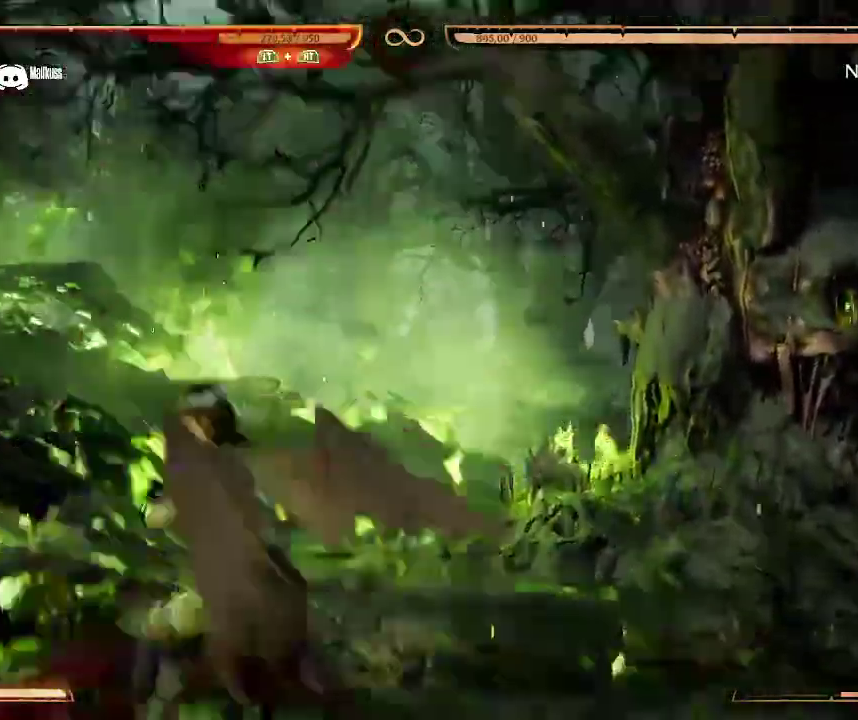
{"dt_ms": 800, "buttons": [], "left_stick": "center", "right_stick": "center", "events": []}
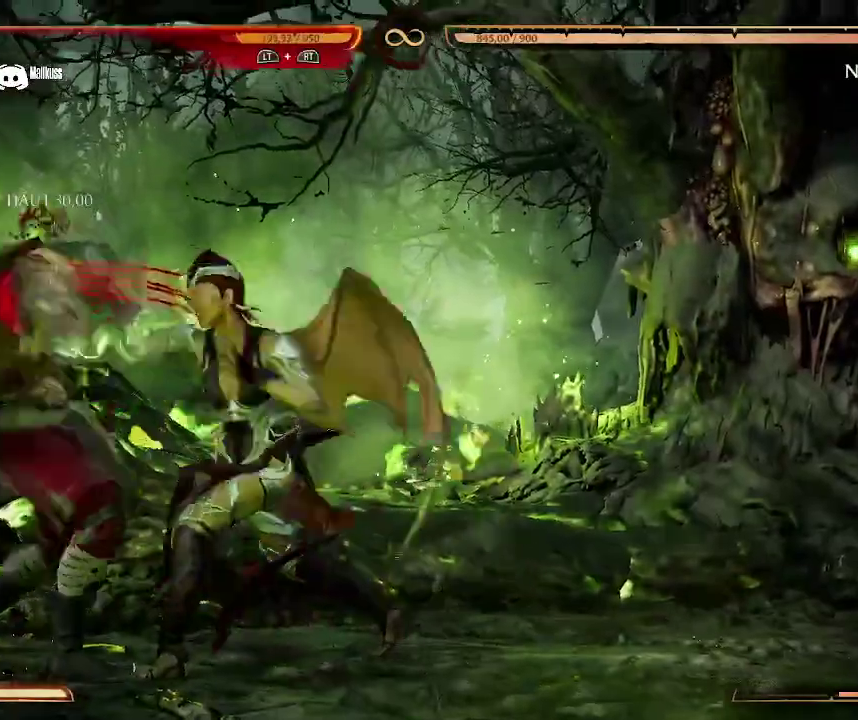
{"dt_ms": 500, "buttons": ["DPAD_DOWN"], "left_stick": "center", "right_stick": "center", "events": [[433, "DPAD_DOWN", "down"]]}
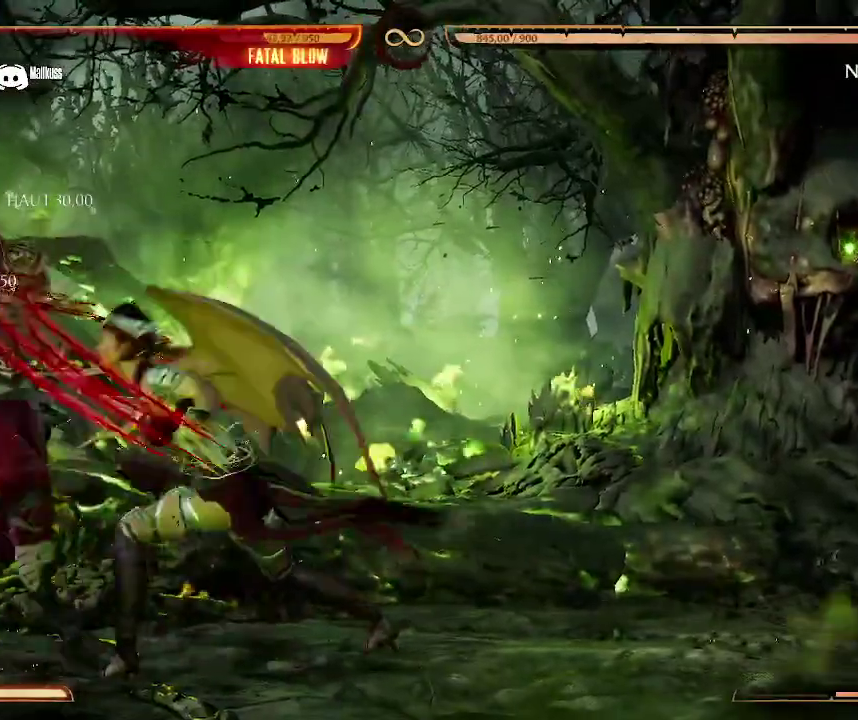
{"dt_ms": 300, "buttons": [], "left_stick": "center", "right_stick": "center", "events": [[33, "DPAD_DOWN", "up"], [133, "DPAD_DOWN", "down"], [267, "DPAD_DOWN", "up"]]}